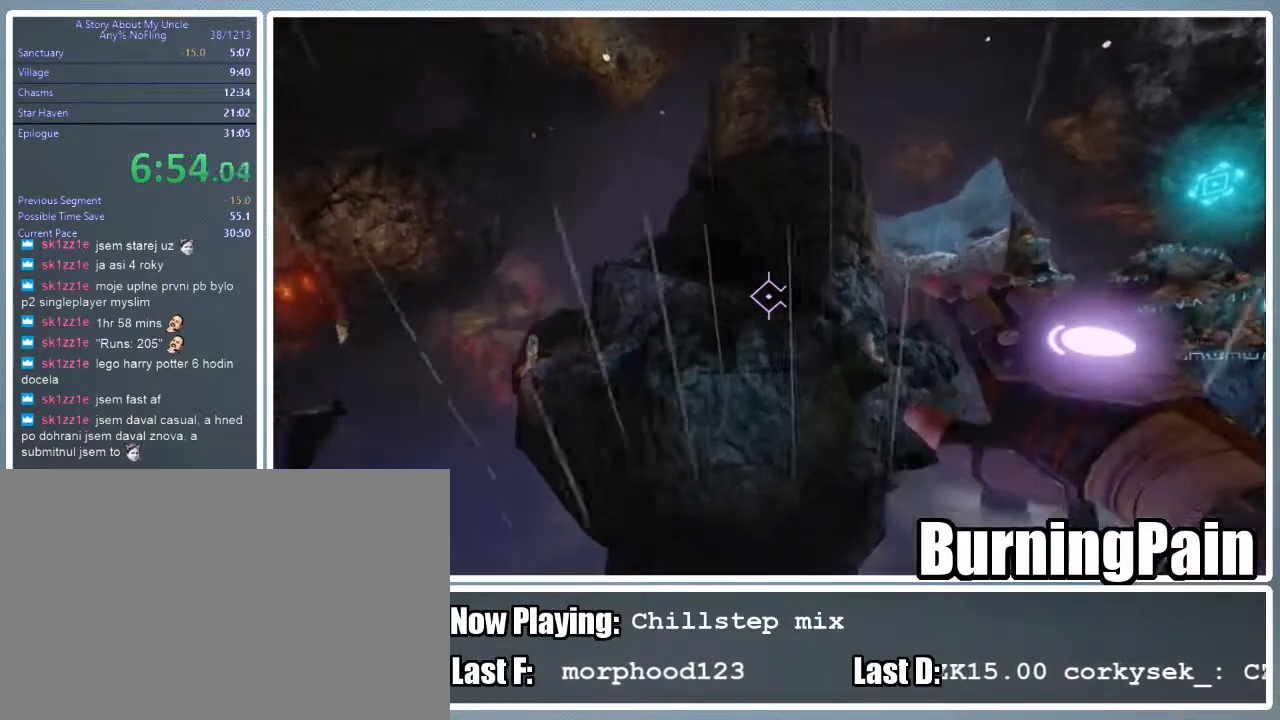
Gameplay with keyboard and mouse; each line is a JSON object with the keys and mouse buttons held at the frame after it. "events" lists presses ("down") and releases ("up") of "1", "2", "3", "4", "5", "a", "alt", "c", "ctrl", "d", "e", "f", "q", "r", "s", "shift", "space", "tab", "v", "w", "x", "z", "mouse_left", "mouse_wheel" and "mouse_right" between this image and that frame as [ms after this image, input, new state], when the widget could be followed in between. "mouse_left", "mouse_wheel", "mouse_right" = the "left", "wheel", "right" buttons of the "mouse" list. No other keys are recorded. "wheel" means that the mouse wheel is clicked or scrolled. Mouse movement is not recorded.
{"keys": ["shift", "w"], "mouse": ["right"], "events": []}
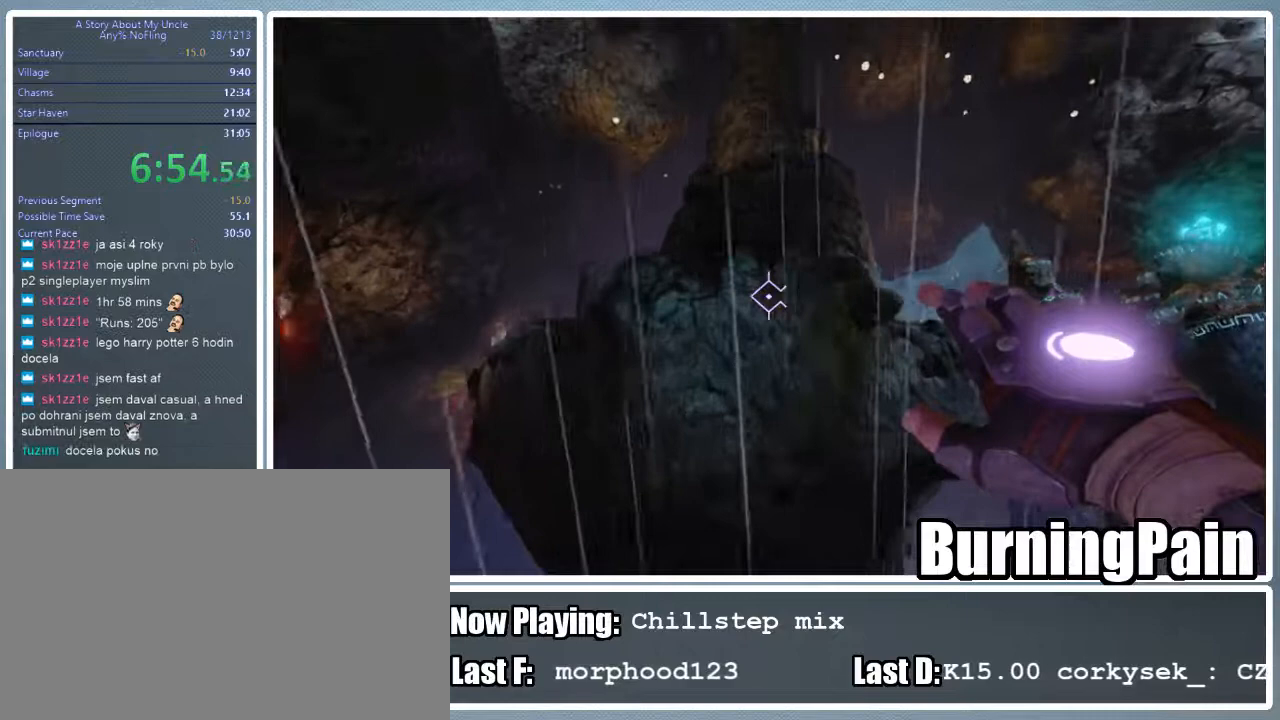
{"keys": ["shift", "w"], "mouse": ["left", "right"], "events": [[89, "mouse_left", "down"]]}
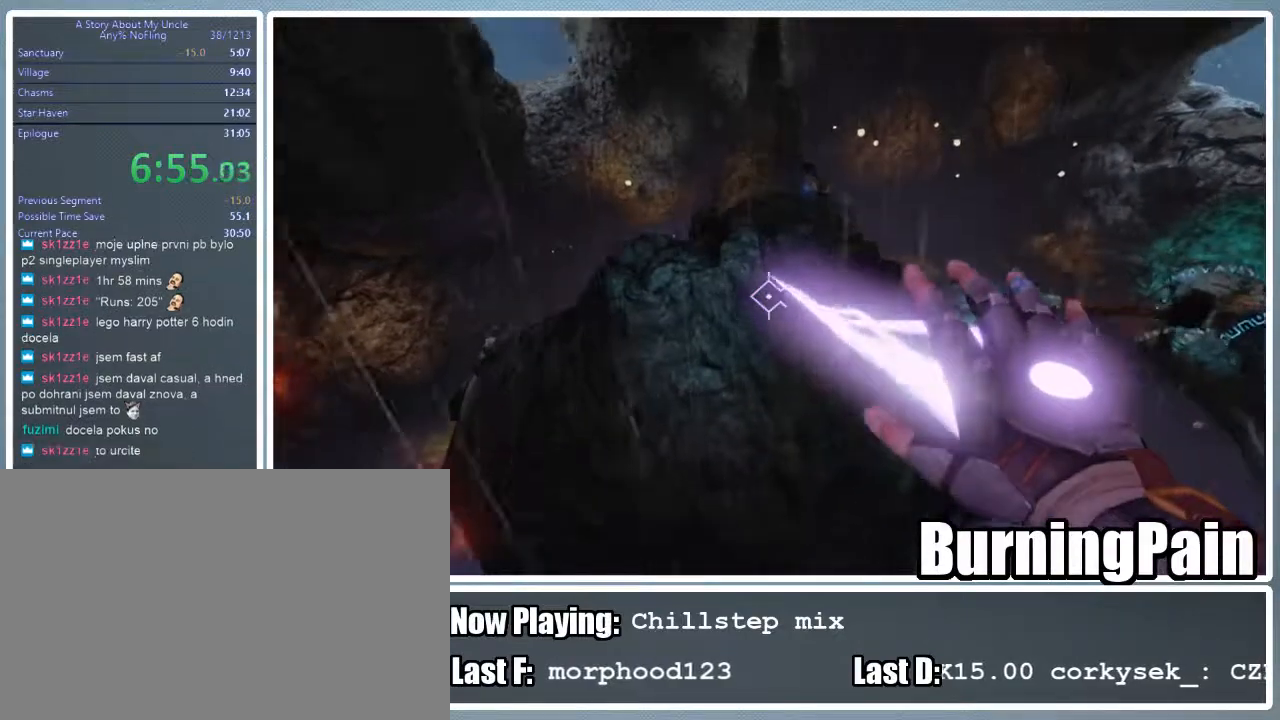
{"keys": ["shift", "w"], "mouse": ["left", "right"], "events": []}
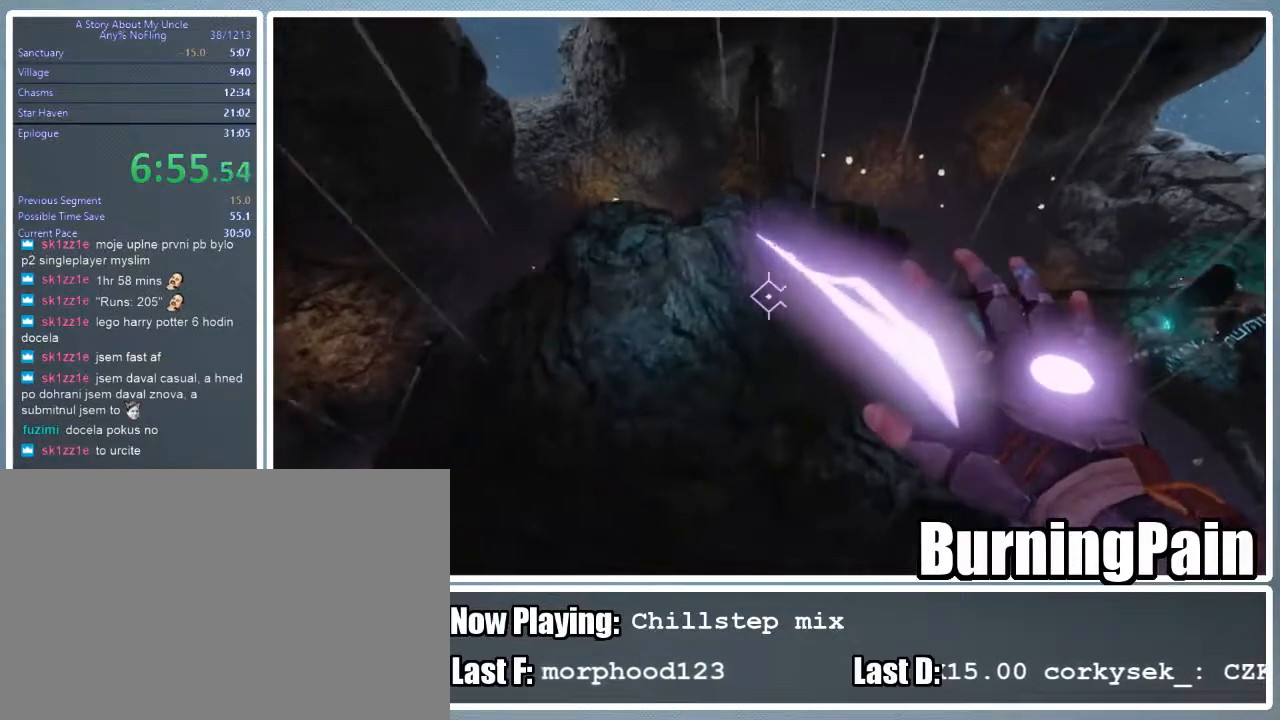
{"keys": ["shift", "w"], "mouse": ["left", "right"], "events": []}
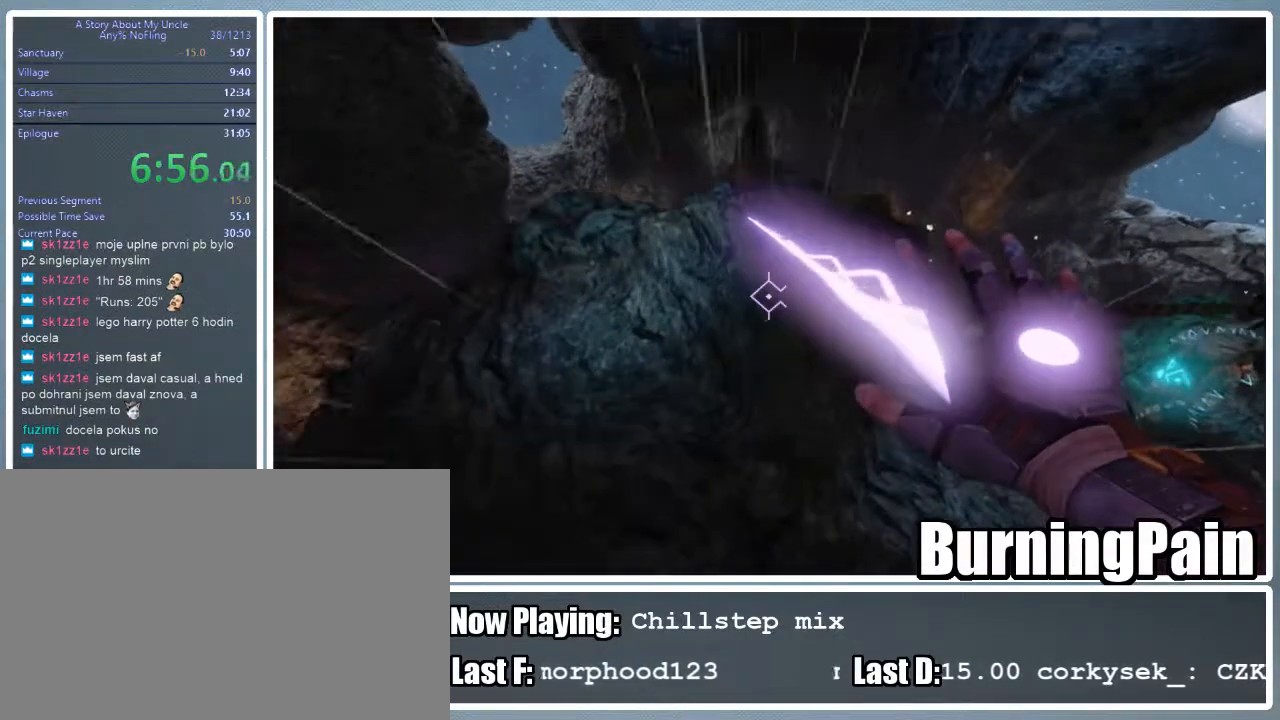
{"keys": ["shift", "w"], "mouse": ["left", "right"], "events": []}
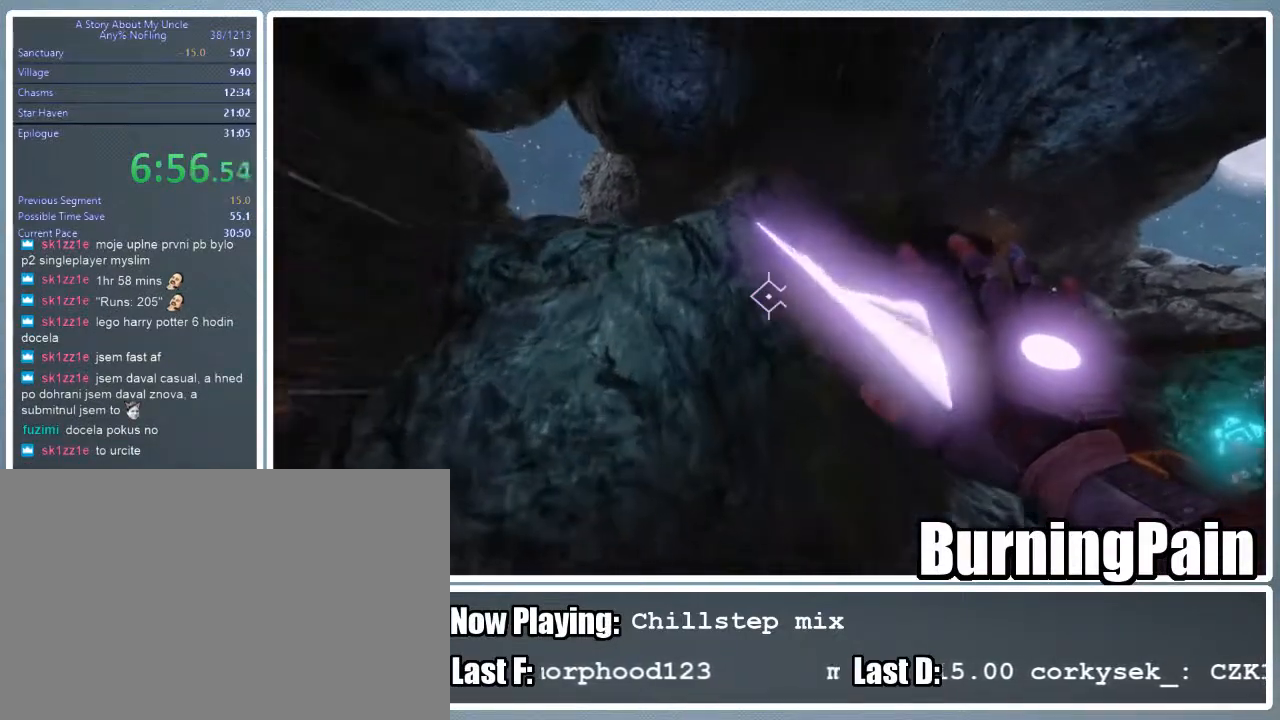
{"keys": ["shift", "w"], "mouse": ["left", "right"], "events": []}
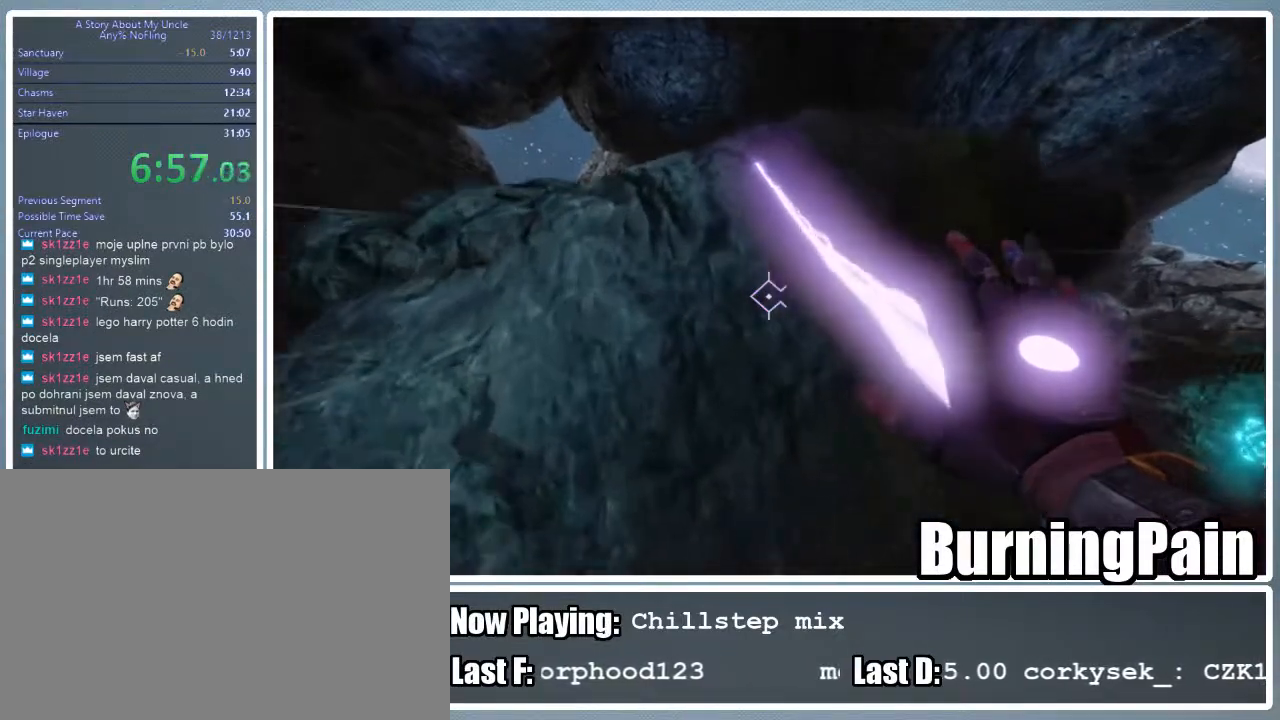
{"keys": ["shift", "w"], "mouse": ["left", "right"], "events": []}
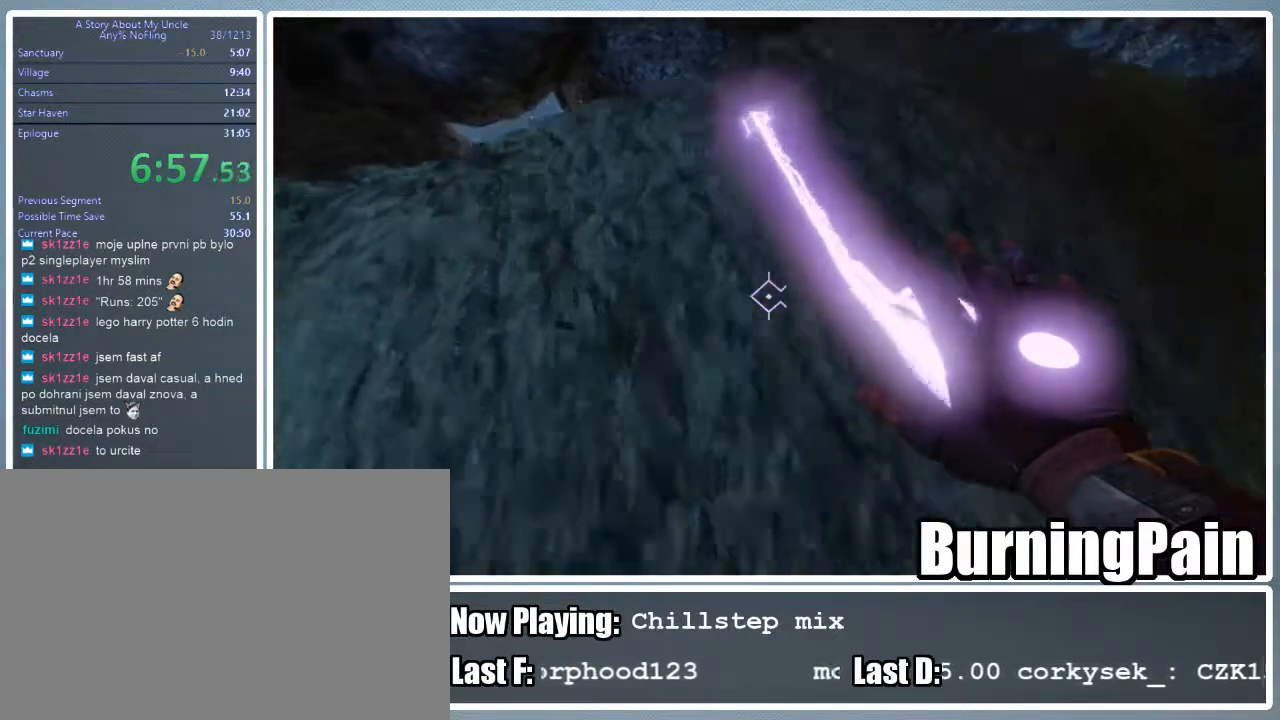
{"keys": ["shift", "w"], "mouse": ["right"], "events": [[356, "mouse_left", "up"]]}
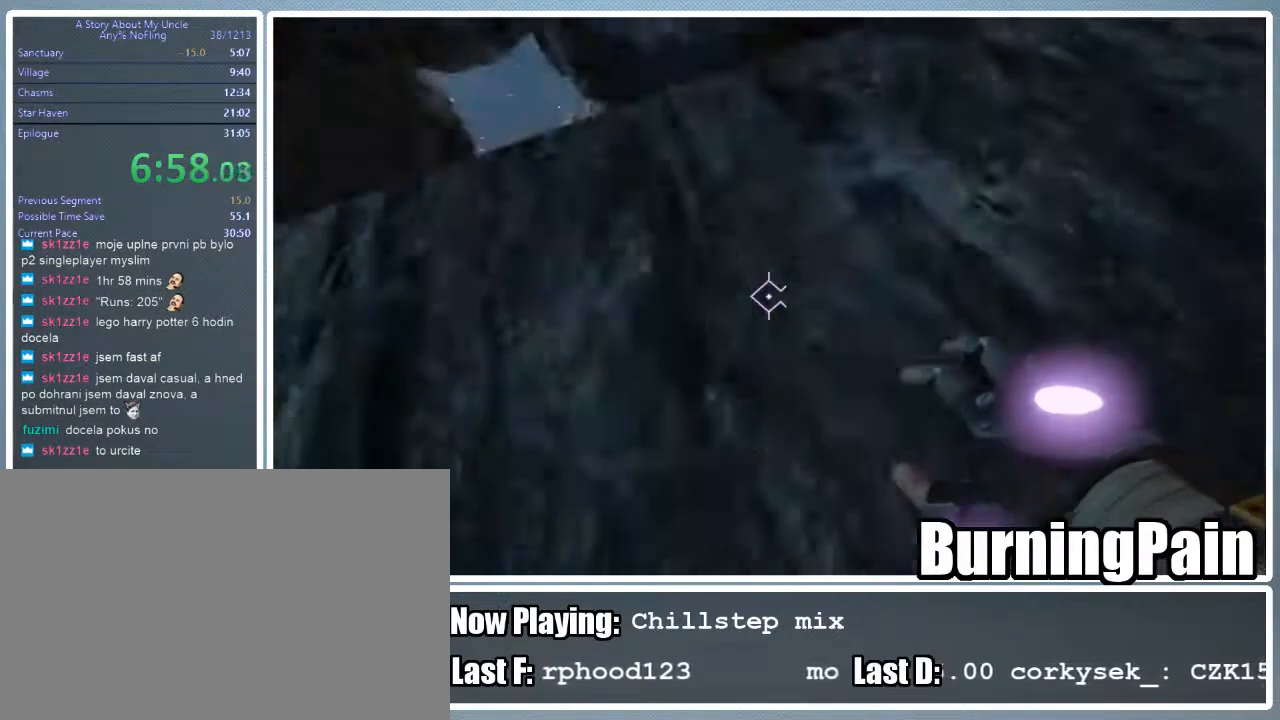
{"keys": ["shift", "w"], "mouse": ["right"], "events": []}
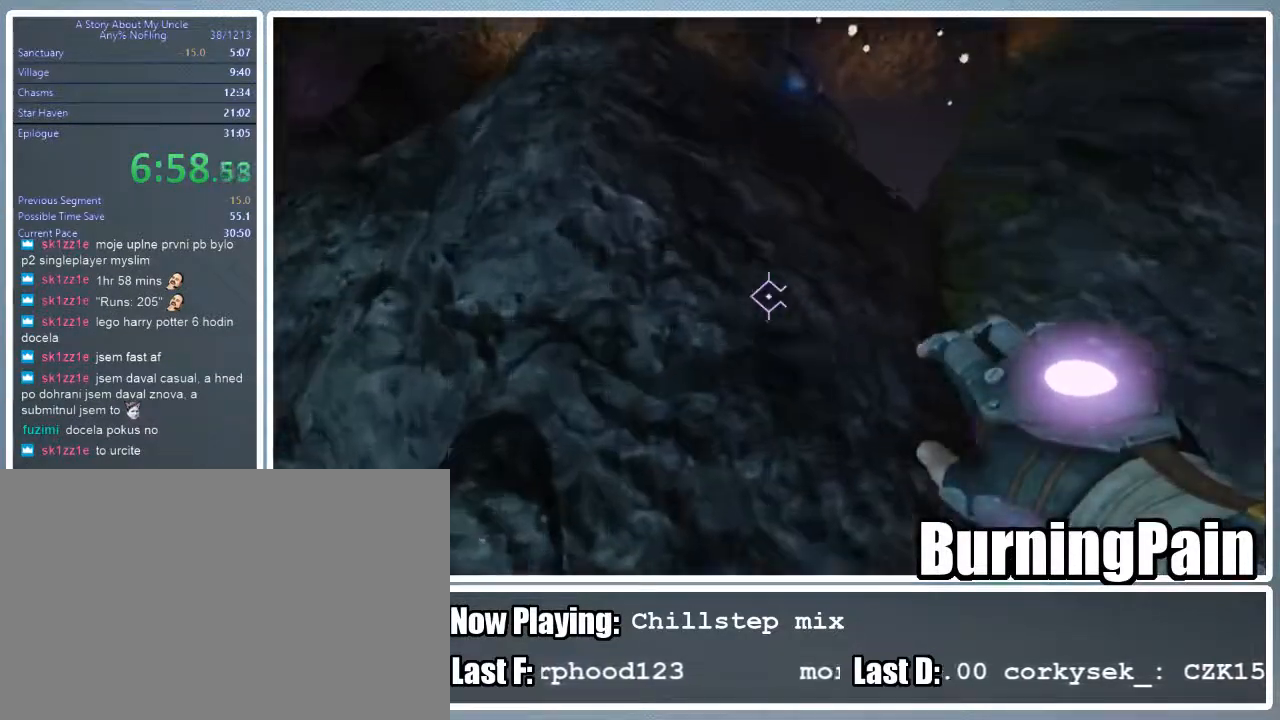
{"keys": ["shift", "w"], "mouse": ["right"], "events": [[244, "d", "down"], [489, "d", "up"]]}
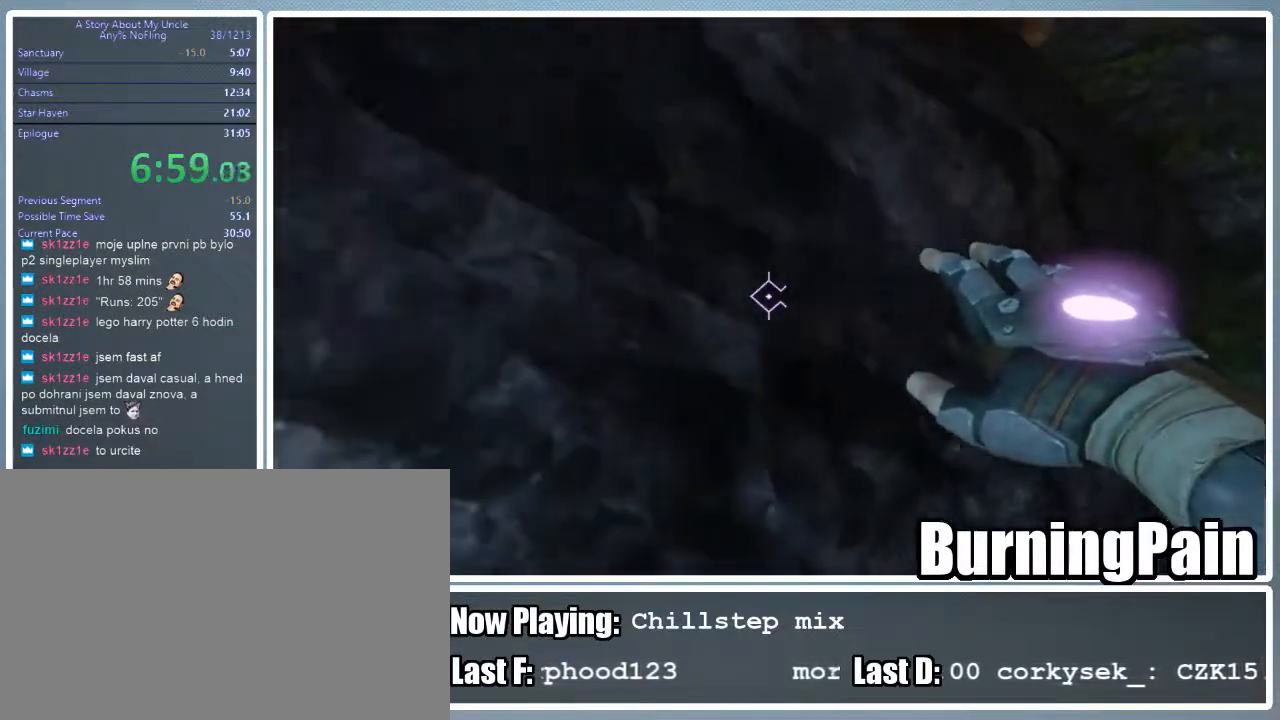
{"keys": ["w"], "mouse": ["right"], "events": [[22, "shift", "up"], [22, "w", "up"], [156, "s", "down"], [267, "s", "up"], [489, "w", "down"]]}
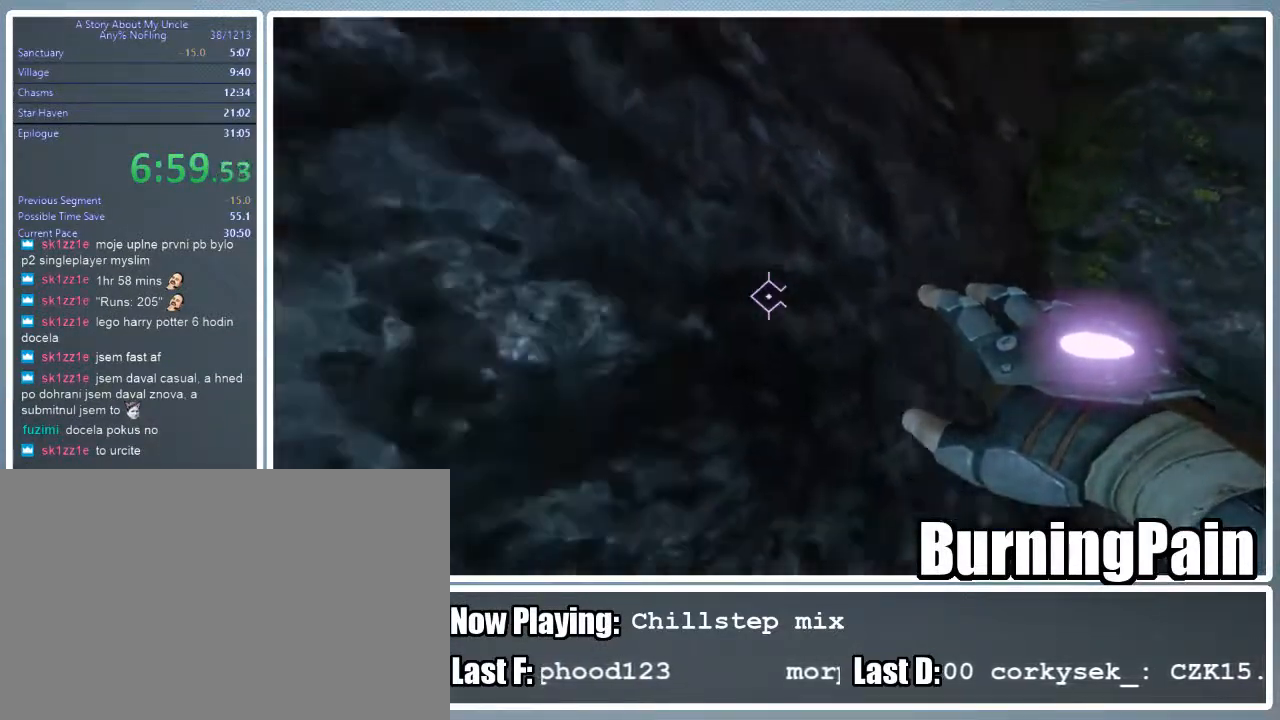
{"keys": [], "mouse": ["right"], "events": [[244, "w", "up"]]}
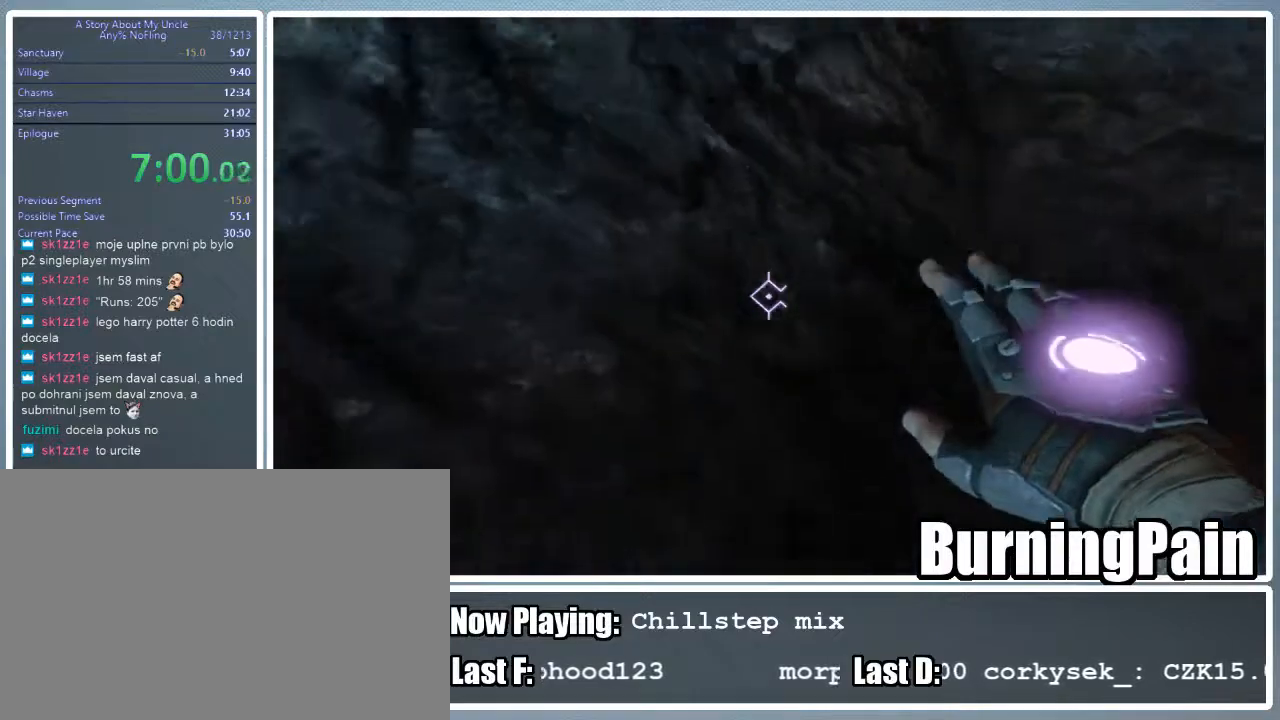
{"keys": ["shift", "w"], "mouse": ["right"], "events": [[245, "mouse_right", "up"], [289, "w", "down"], [333, "mouse_right", "down"], [333, "shift", "down"]]}
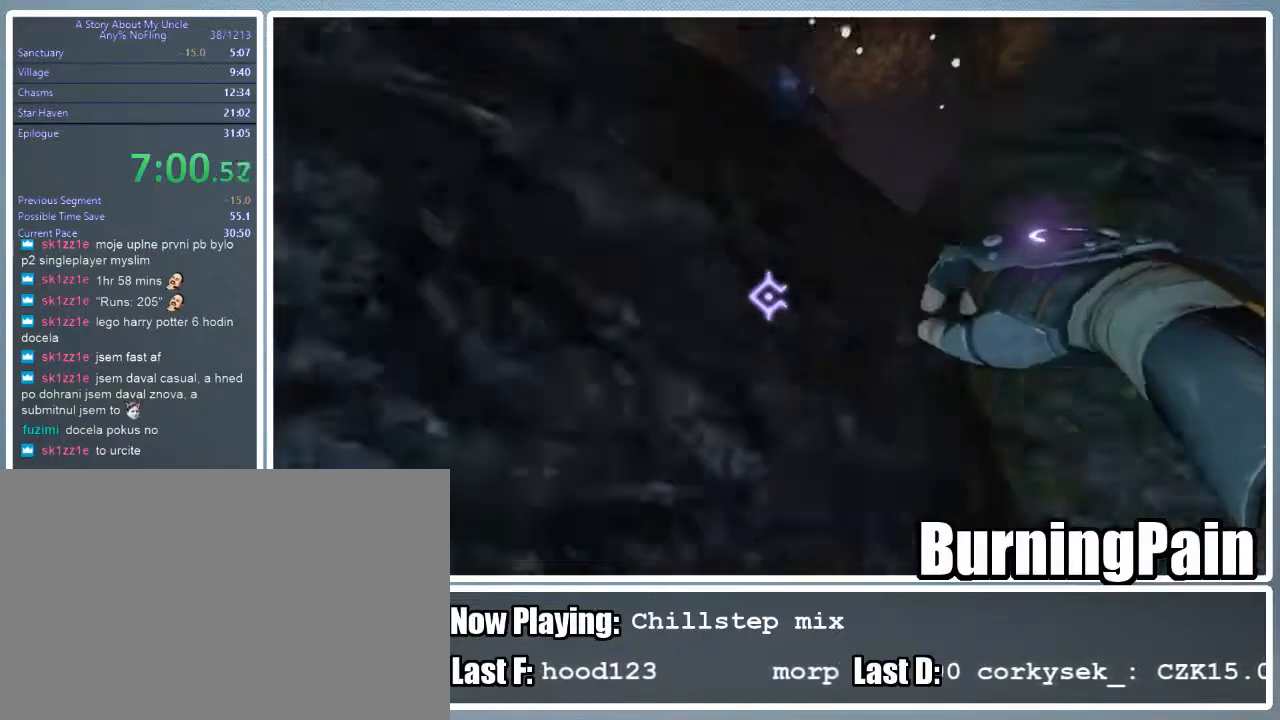
{"keys": ["d", "shift", "w"], "mouse": ["right"], "events": [[467, "d", "down"]]}
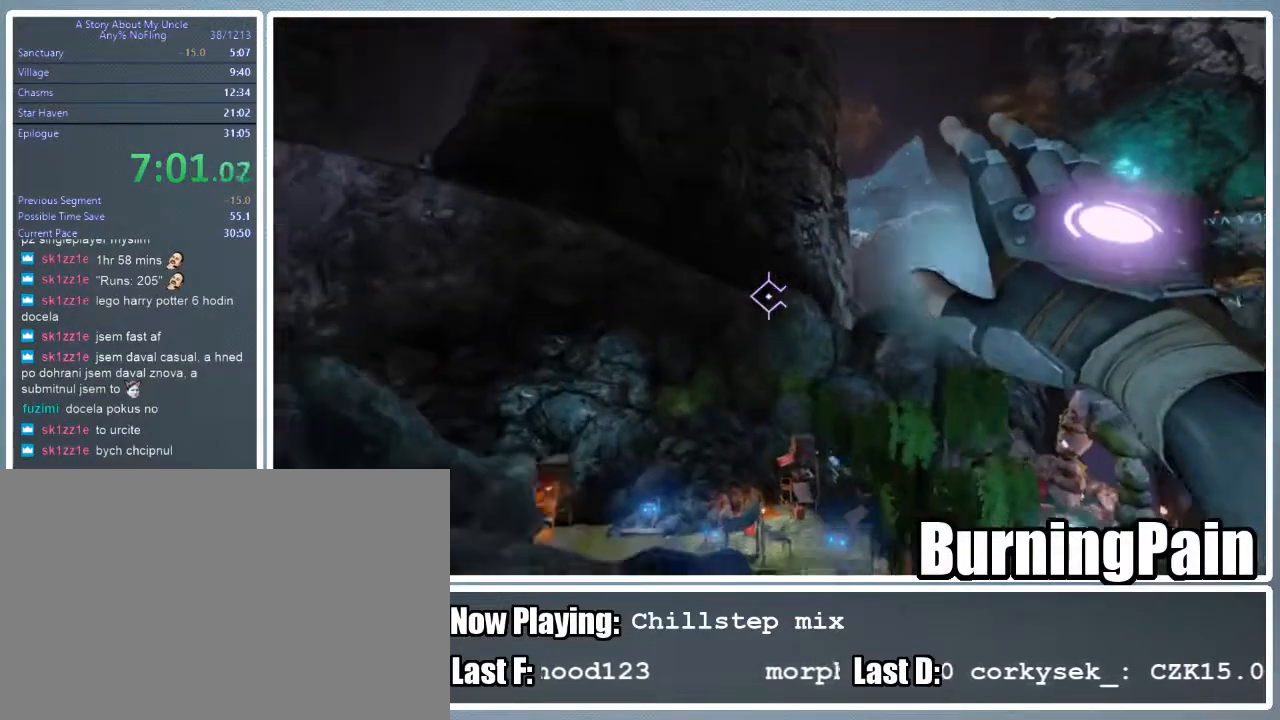
{"keys": ["shift", "w"], "mouse": ["left", "right"], "events": [[89, "d", "up"], [333, "mouse_left", "down"]]}
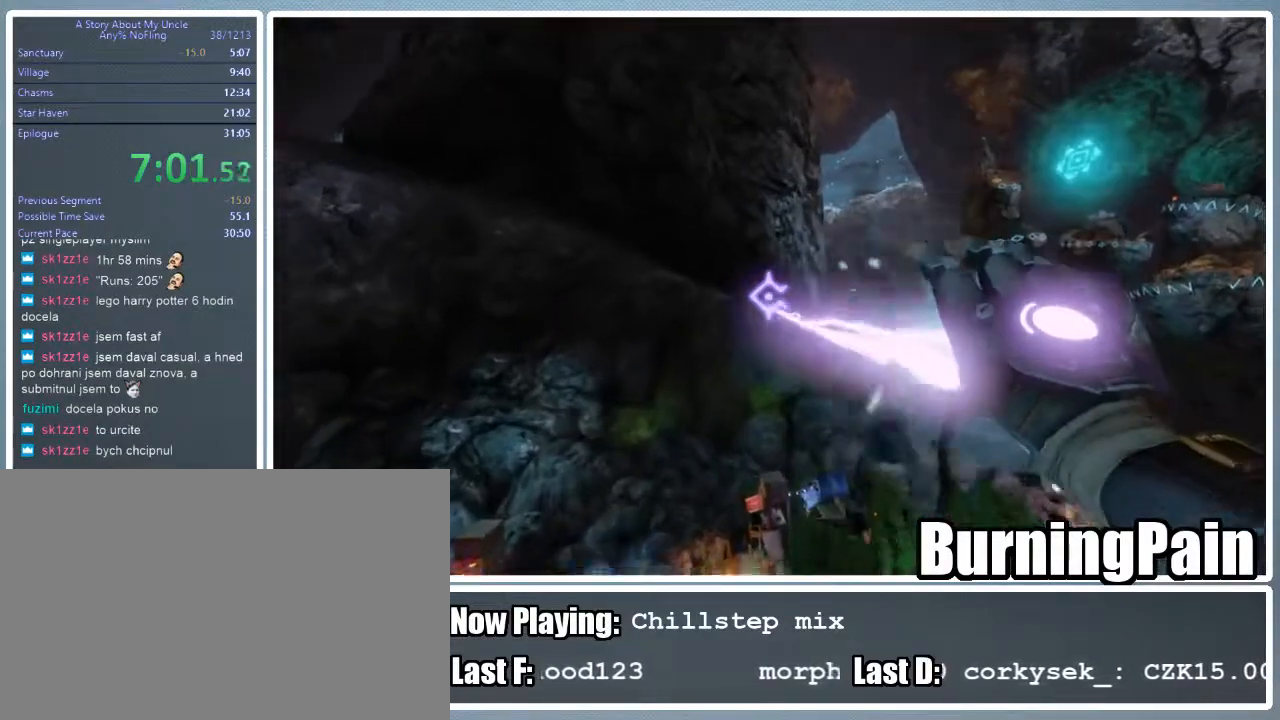
{"keys": ["d", "shift", "w"], "mouse": ["left", "right"], "events": [[22, "d", "down"]]}
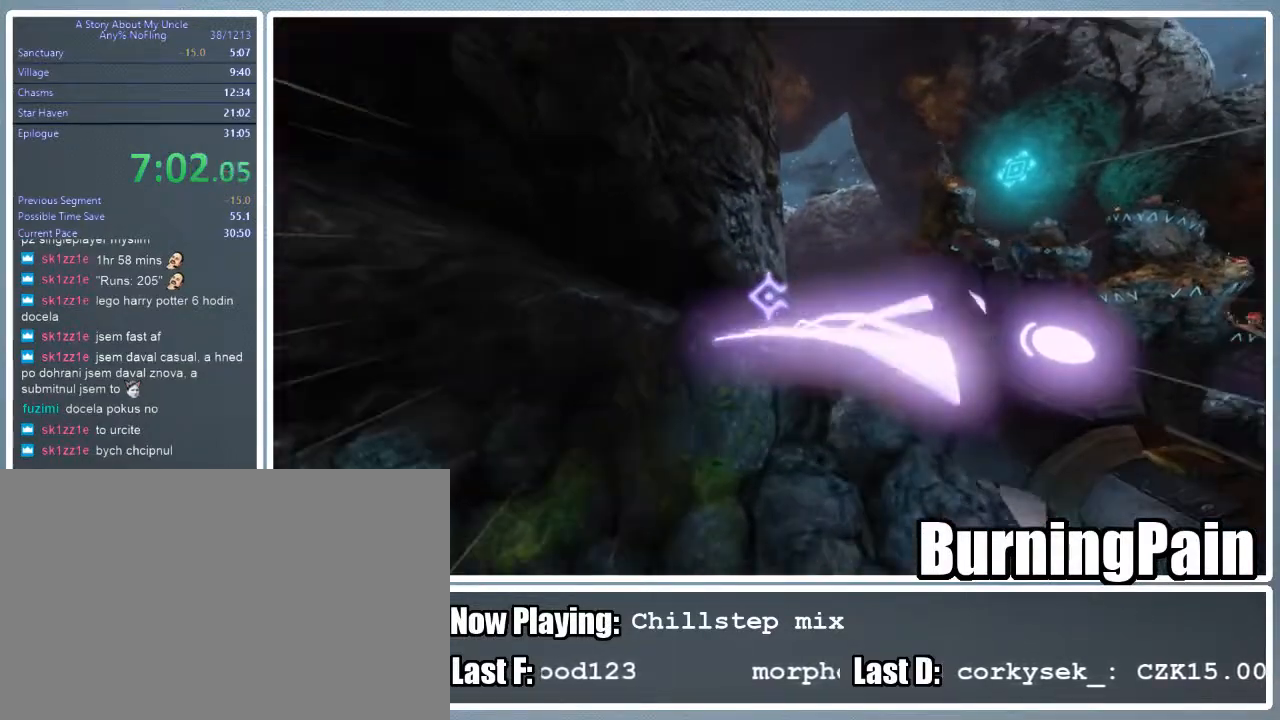
{"keys": ["d", "shift", "w"], "mouse": ["right"], "events": [[156, "mouse_left", "up"]]}
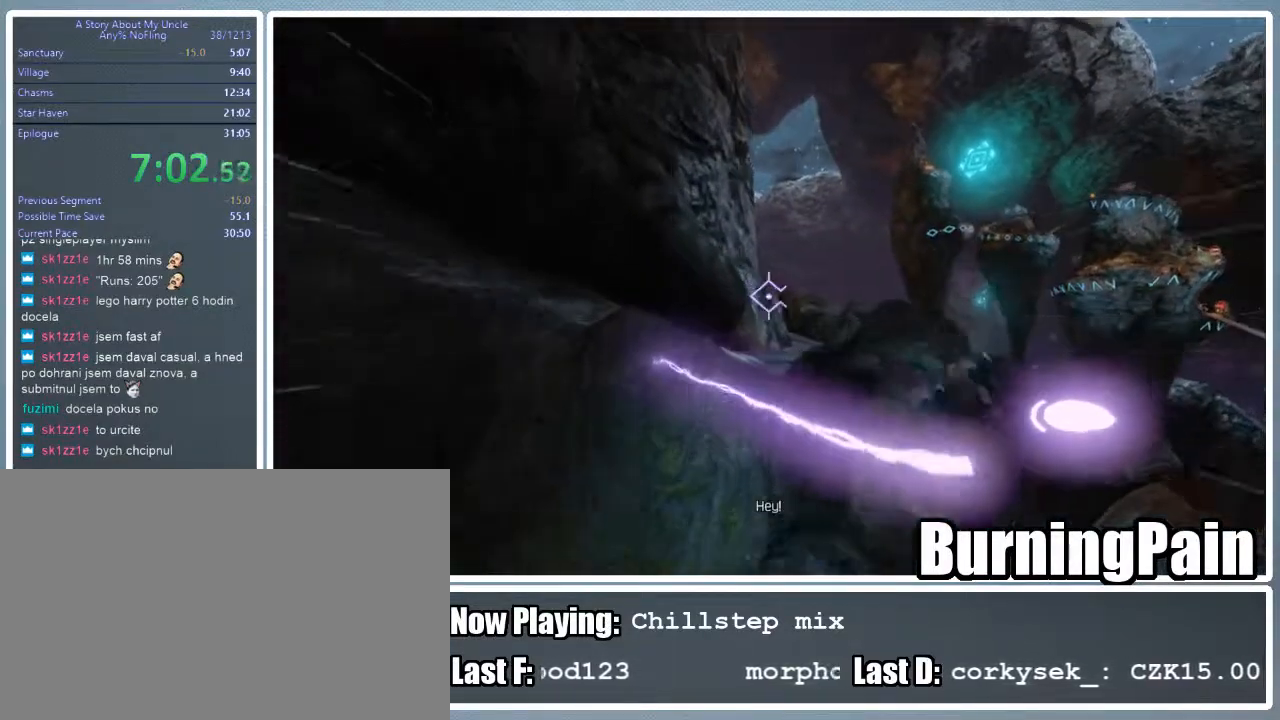
{"keys": ["d", "shift", "w"], "mouse": ["left", "right"], "events": [[44, "mouse_left", "down"], [333, "mouse_left", "up"], [422, "mouse_left", "down"]]}
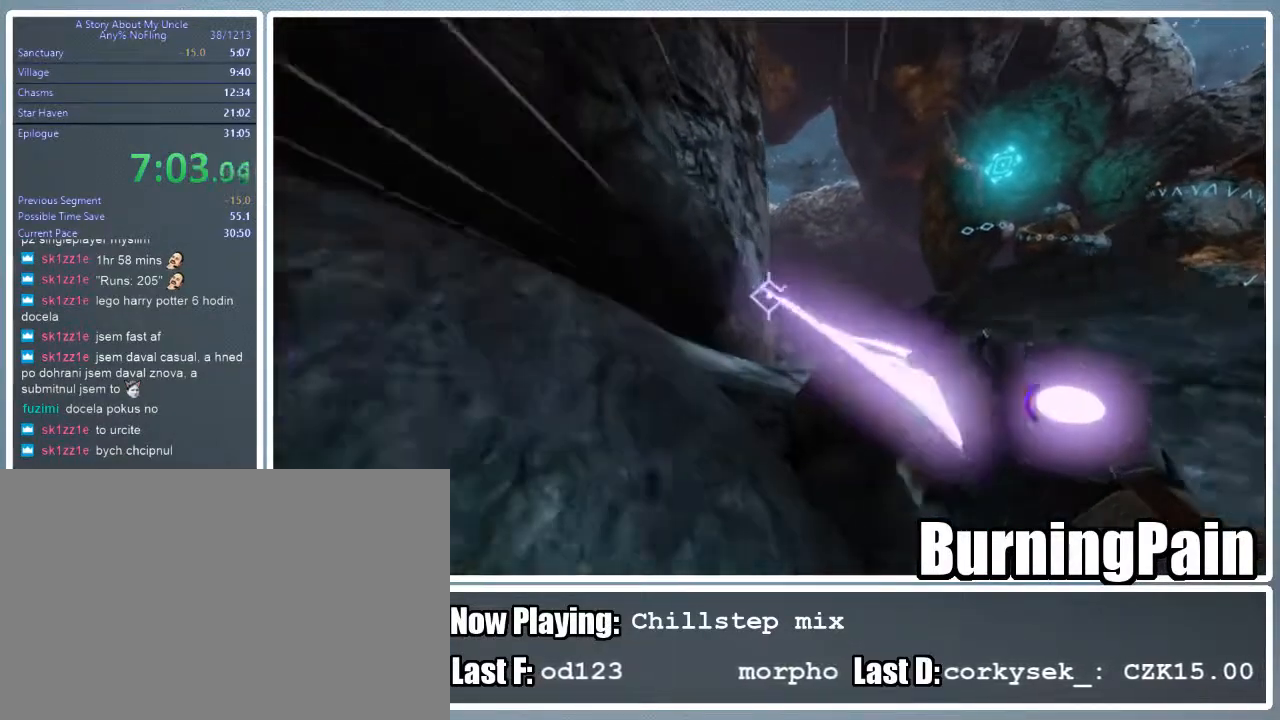
{"keys": ["d", "shift", "w"], "mouse": ["left", "right"], "events": []}
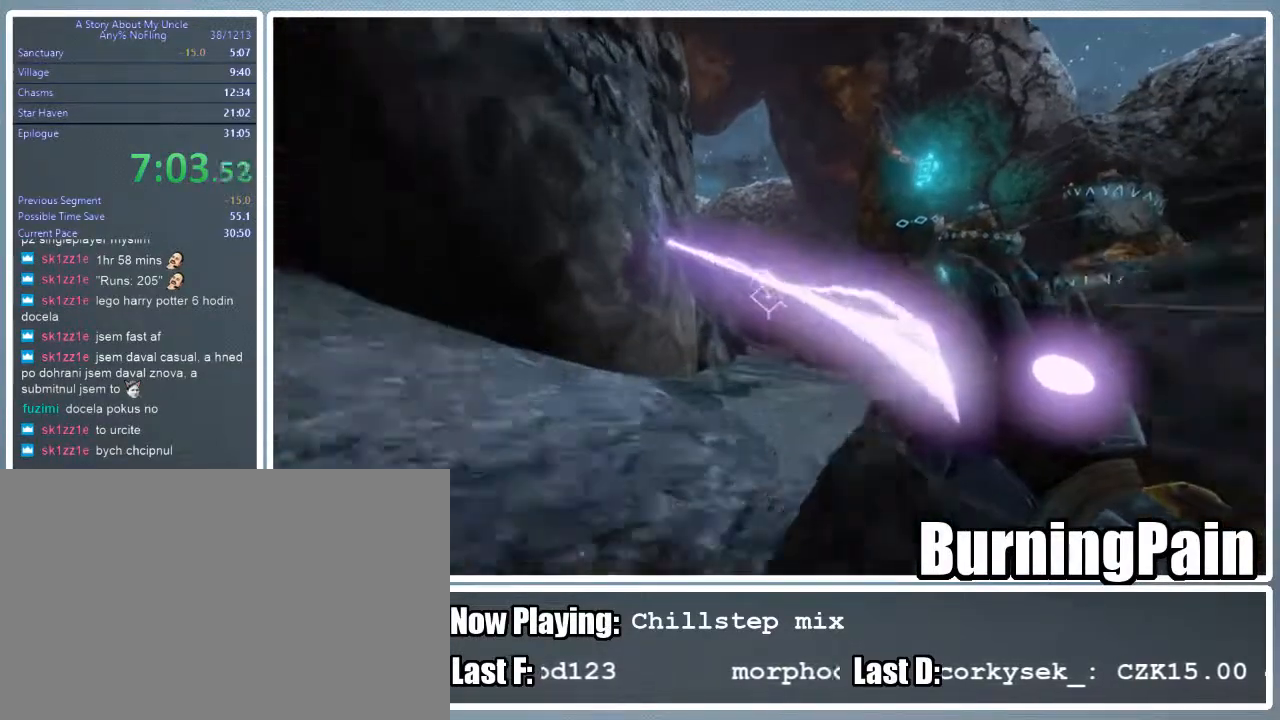
{"keys": ["d", "shift"], "mouse": ["right"], "events": [[89, "mouse_left", "up"], [422, "w", "up"]]}
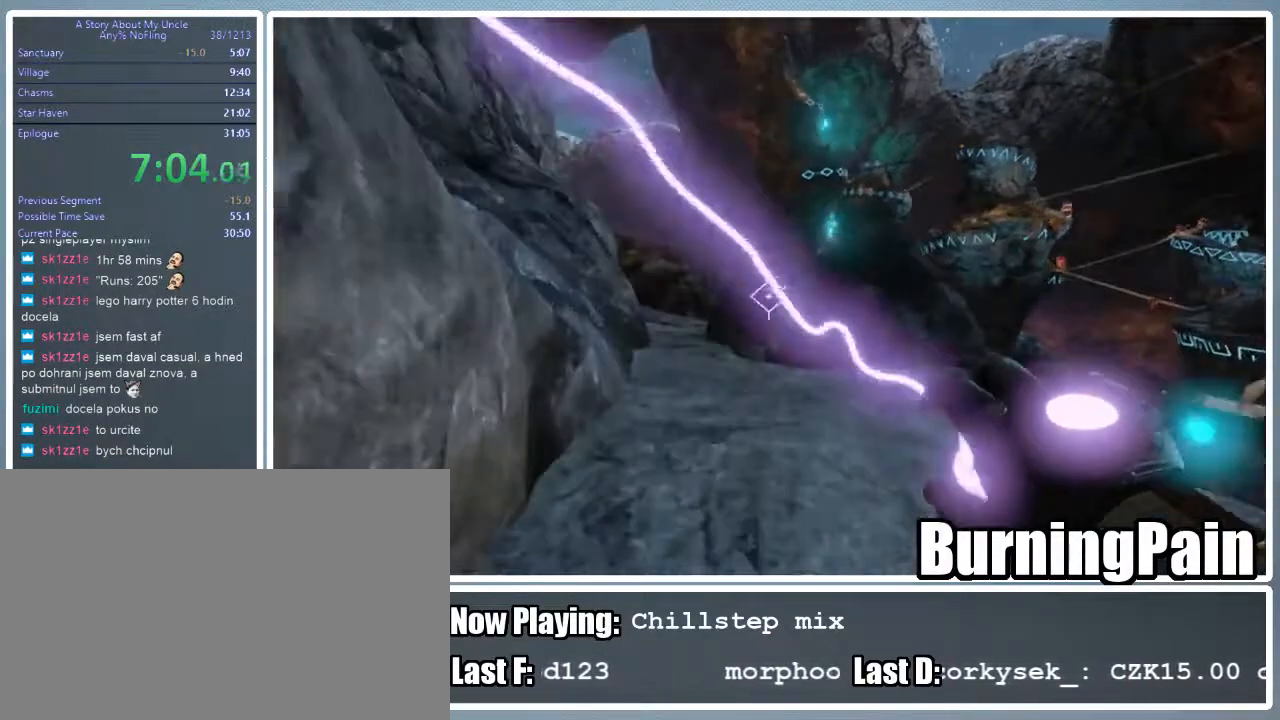
{"keys": ["d", "shift"], "mouse": ["right"], "events": []}
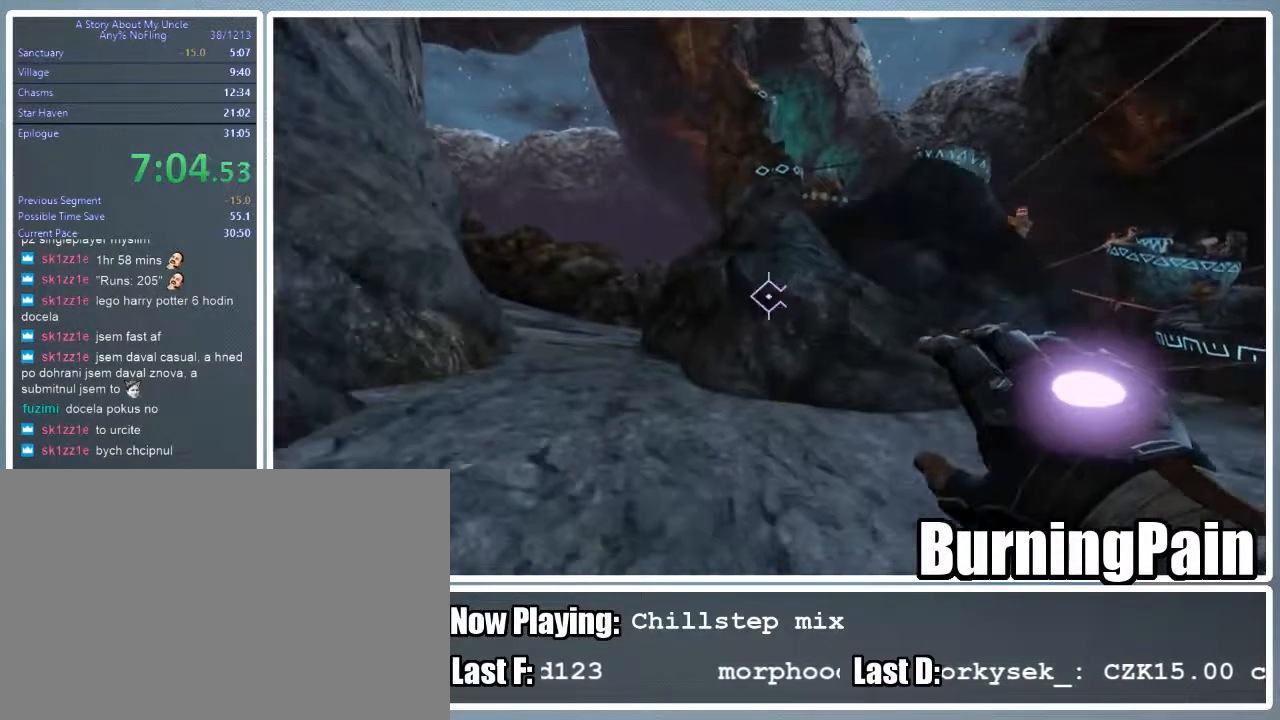
{"keys": ["shift", "space", "w"], "mouse": ["right"], "events": [[67, "d", "up"], [267, "w", "down"], [356, "space", "down"]]}
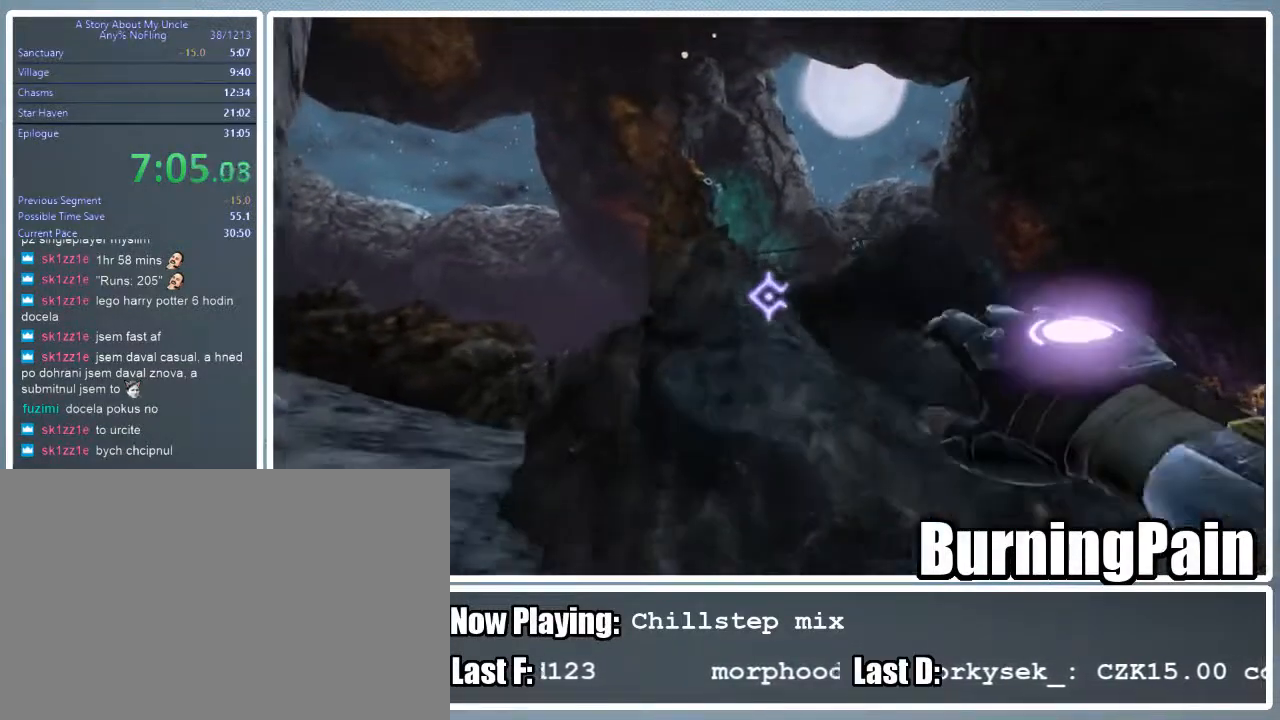
{"keys": ["shift", "w"], "mouse": ["left", "right"], "events": [[400, "mouse_left", "down"], [400, "space", "up"]]}
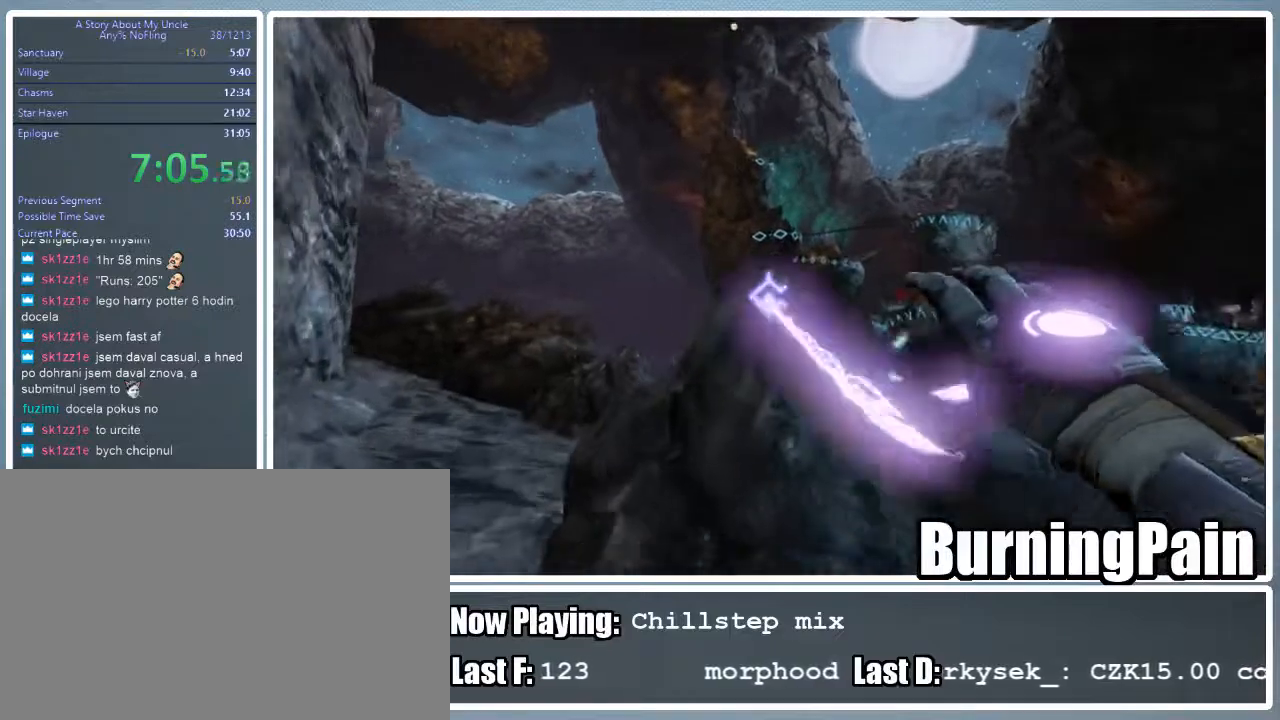
{"keys": ["shift", "w"], "mouse": [], "events": [[200, "mouse_left", "up"], [467, "mouse_right", "up"]]}
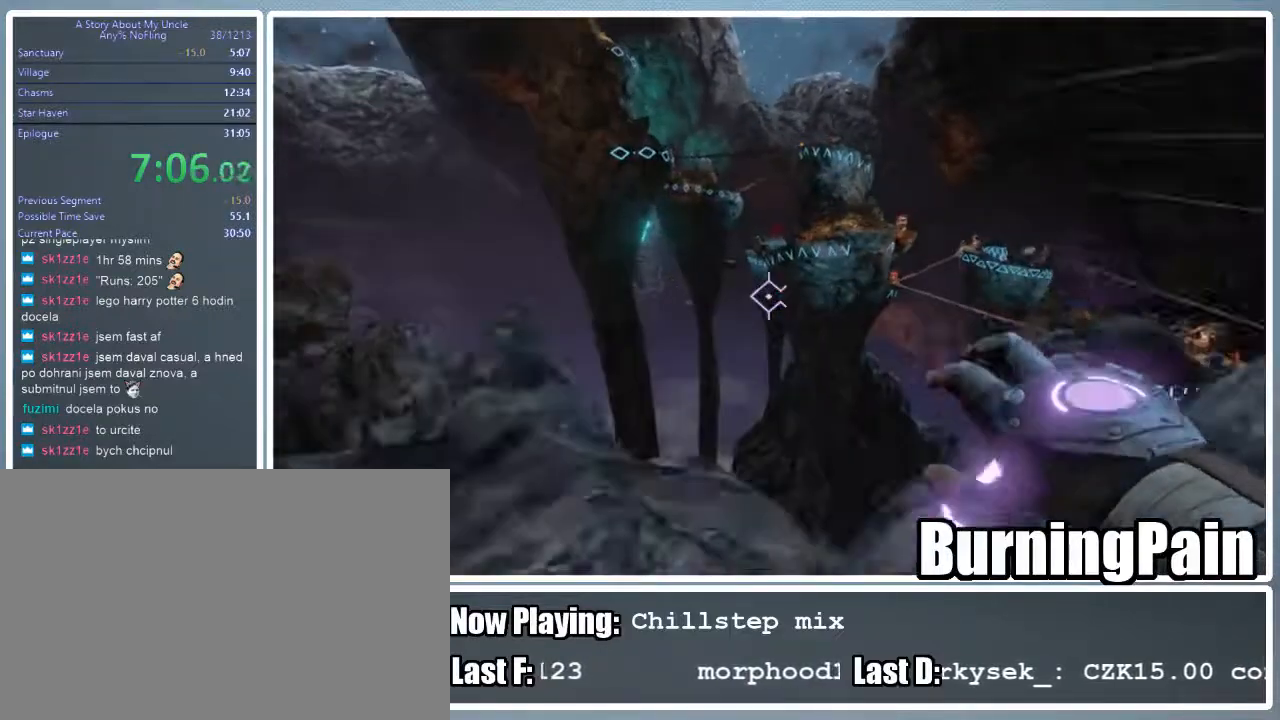
{"keys": ["shift", "w"], "mouse": [], "events": []}
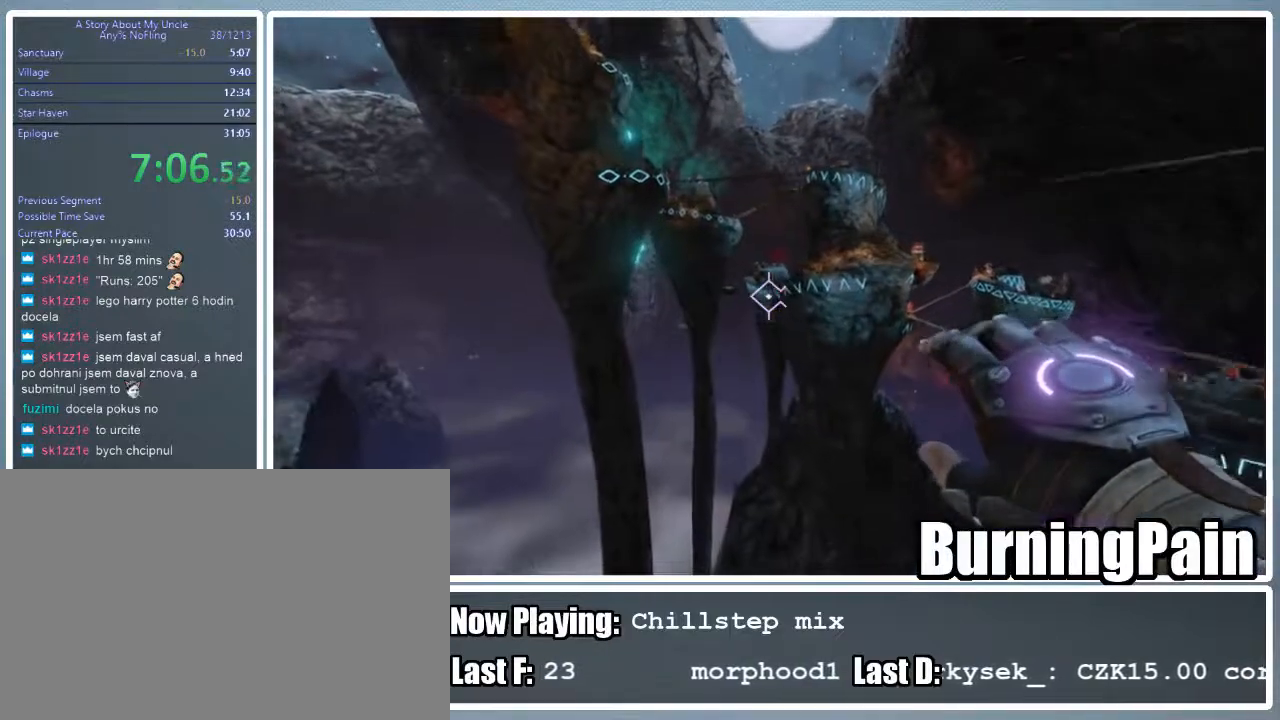
{"keys": ["d", "shift", "w"], "mouse": [], "events": [[311, "d", "down"]]}
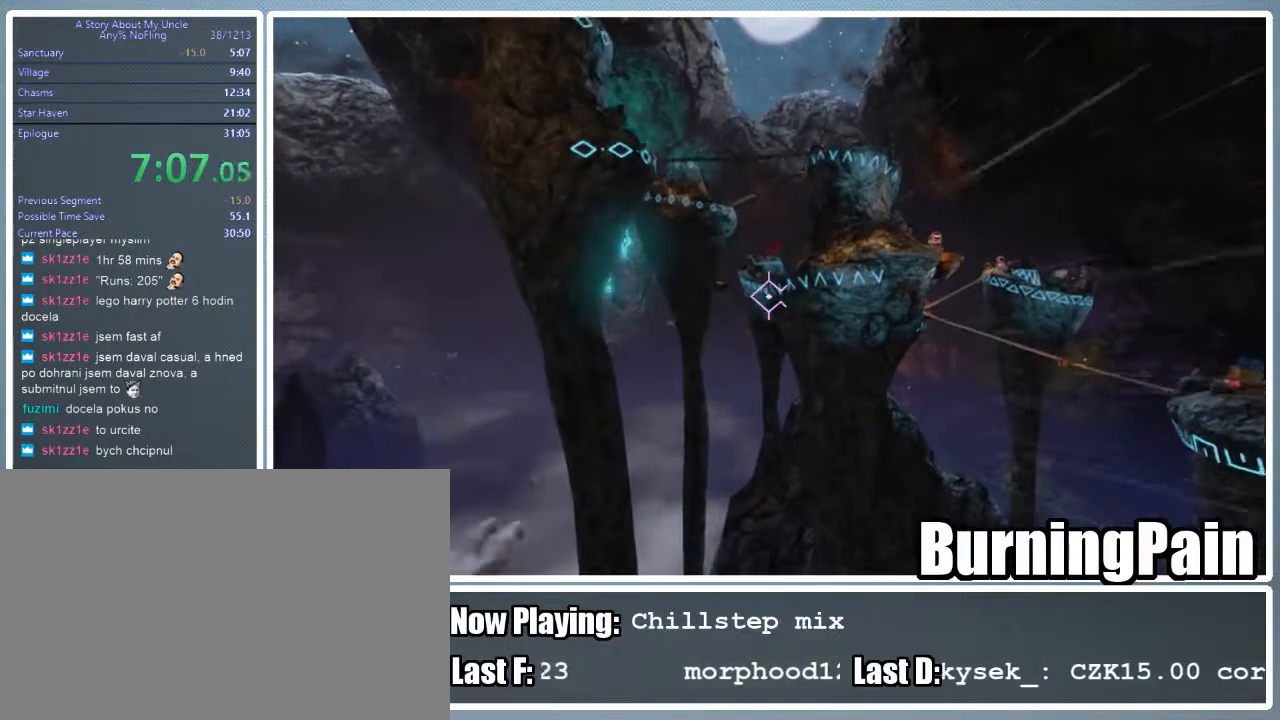
{"keys": ["d", "shift", "w"], "mouse": [], "events": []}
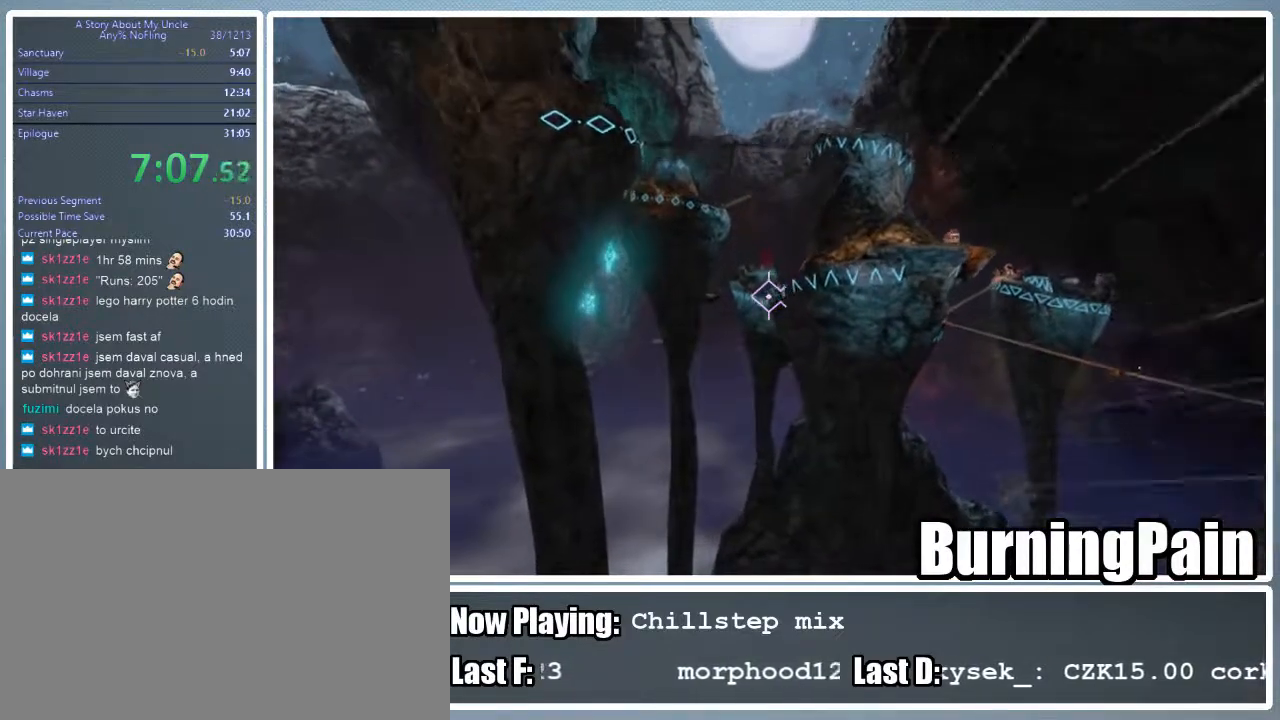
{"keys": ["shift", "w"], "mouse": [], "events": [[244, "d", "up"]]}
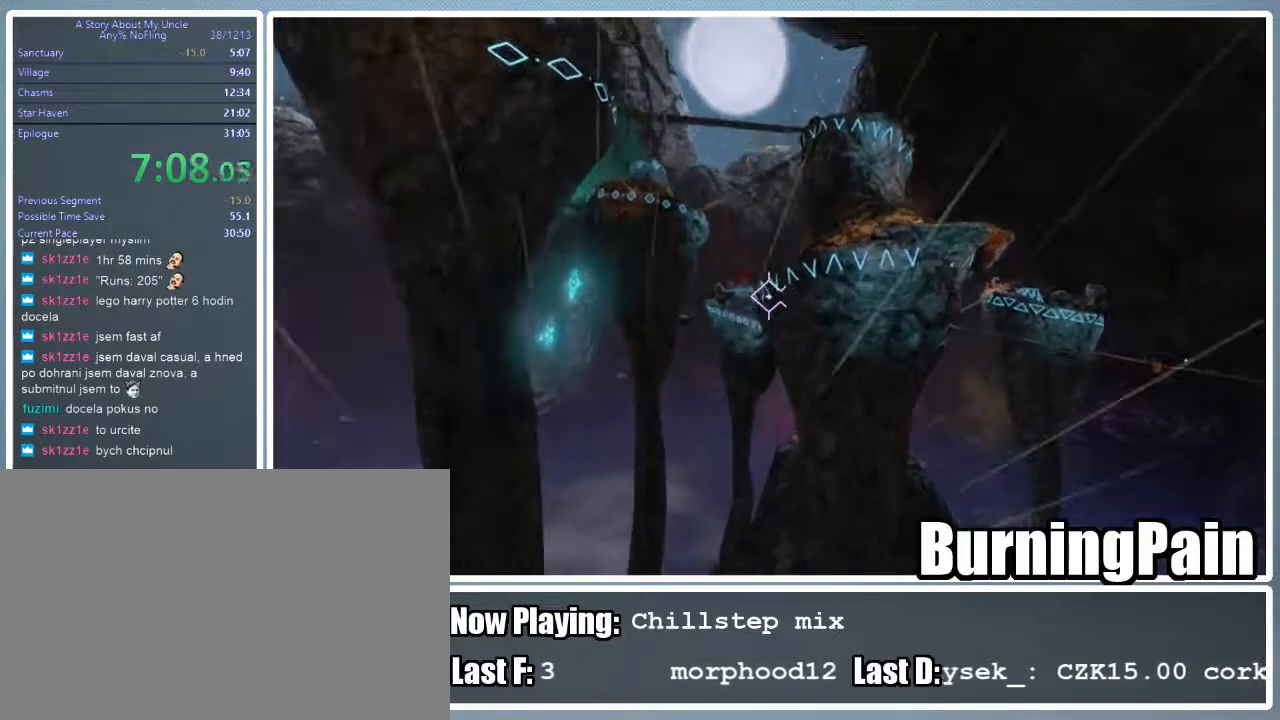
{"keys": ["shift", "w"], "mouse": ["right"], "events": [[111, "mouse_left", "down"], [156, "mouse_right", "down"], [400, "mouse_left", "up"]]}